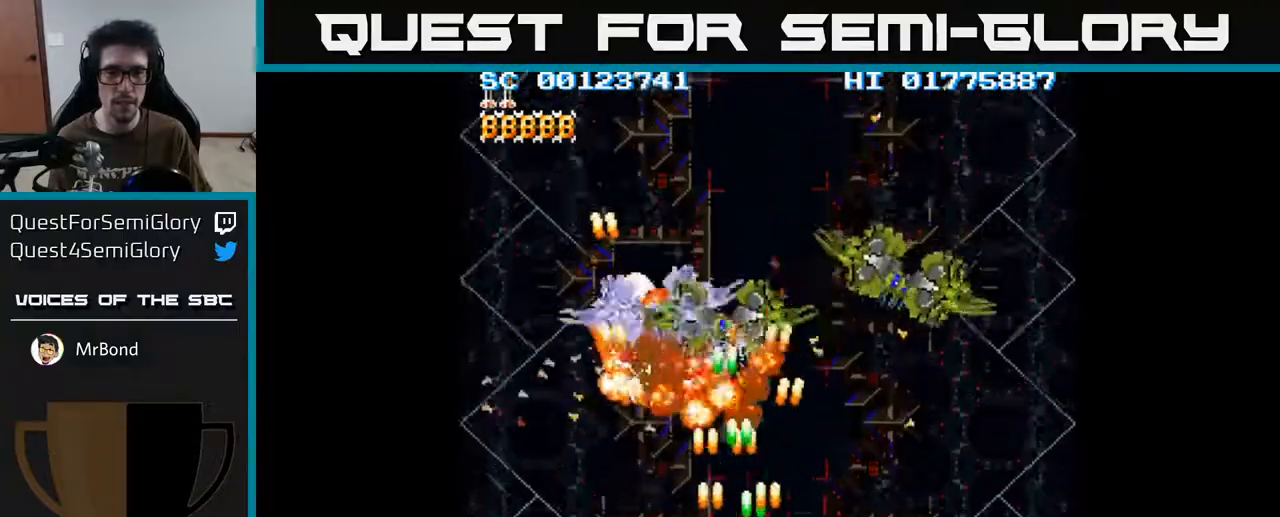
Gameplay with a controller (Xbox layout); each line is a JSON object with the inputs held at the frame after it. "events" lists button and stick changes between this image and that frame as [ms after this image, input, new state], when the widget could be followed in between.
{"buttons": ["A", "DPAD_LEFT"], "left_stick": "center", "right_stick": "center", "events": [[267, "DPAD_RIGHT", "up"], [283, "DPAD_LEFT", "down"]]}
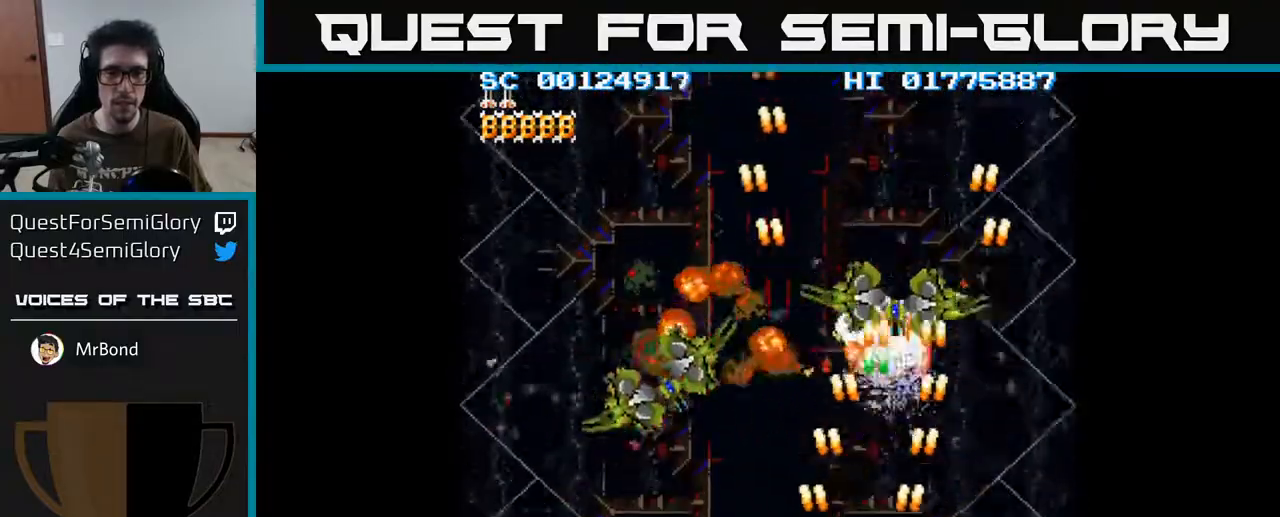
{"buttons": ["A", "DPAD_RIGHT"], "left_stick": "center", "right_stick": "center", "events": [[433, "DPAD_LEFT", "up"], [450, "DPAD_RIGHT", "down"]]}
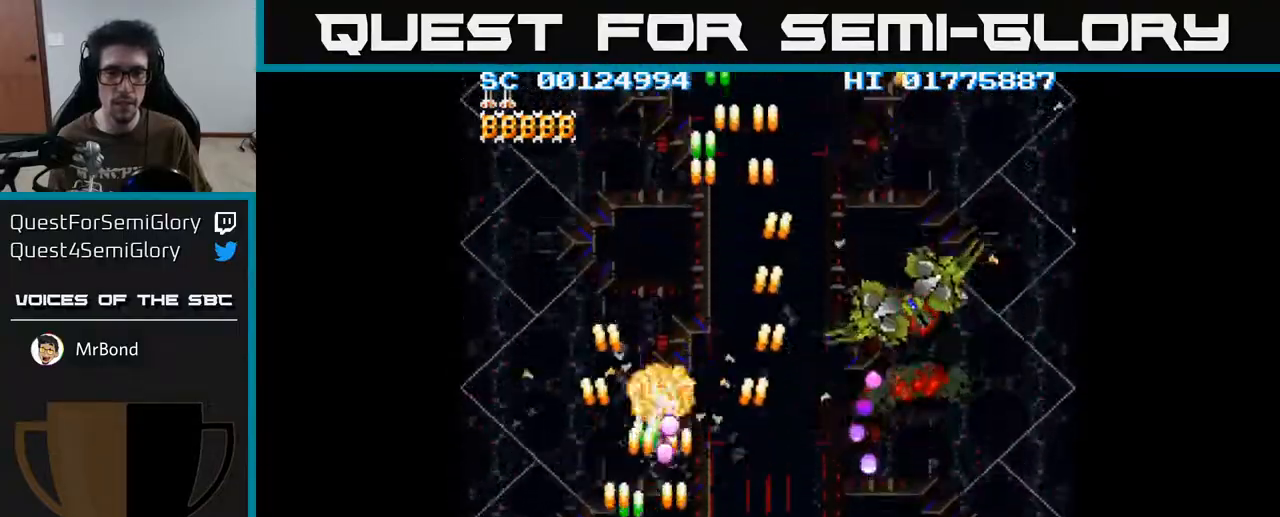
{"buttons": ["A", "DPAD_RIGHT"], "left_stick": "center", "right_stick": "center", "events": [[117, "DPAD_RIGHT", "up"], [133, "DPAD_UP", "down"], [267, "DPAD_RIGHT", "down"], [467, "DPAD_UP", "up"]]}
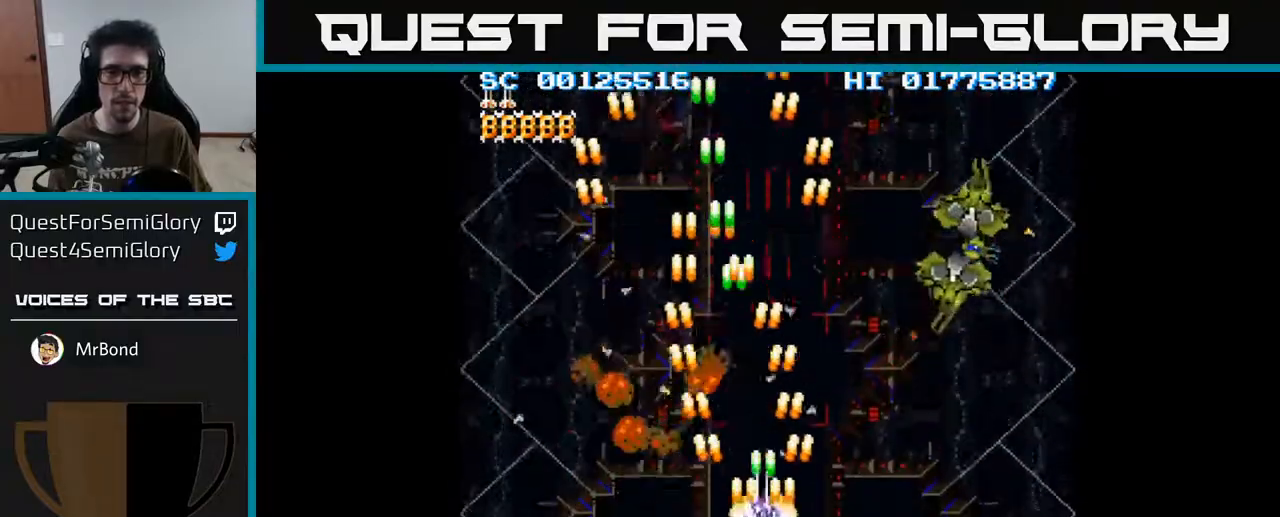
{"buttons": ["A", "DPAD_RIGHT"], "left_stick": "center", "right_stick": "center", "events": []}
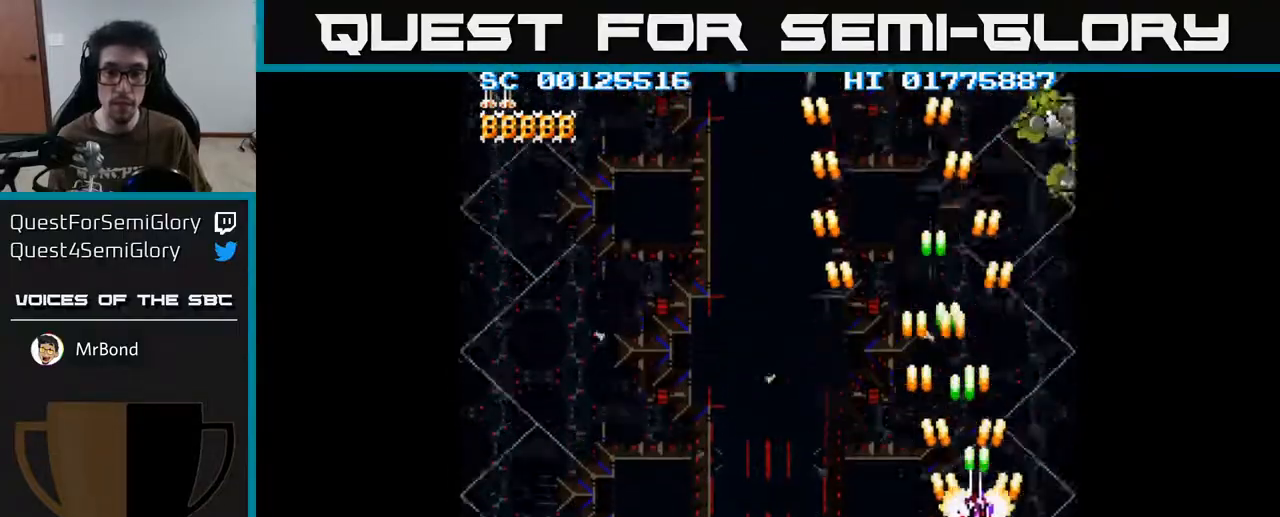
{"buttons": ["A", "DPAD_LEFT"], "left_stick": "center", "right_stick": "center", "events": [[200, "DPAD_DOWN", "down"], [200, "DPAD_RIGHT", "up"], [250, "DPAD_LEFT", "down"], [417, "DPAD_DOWN", "up"]]}
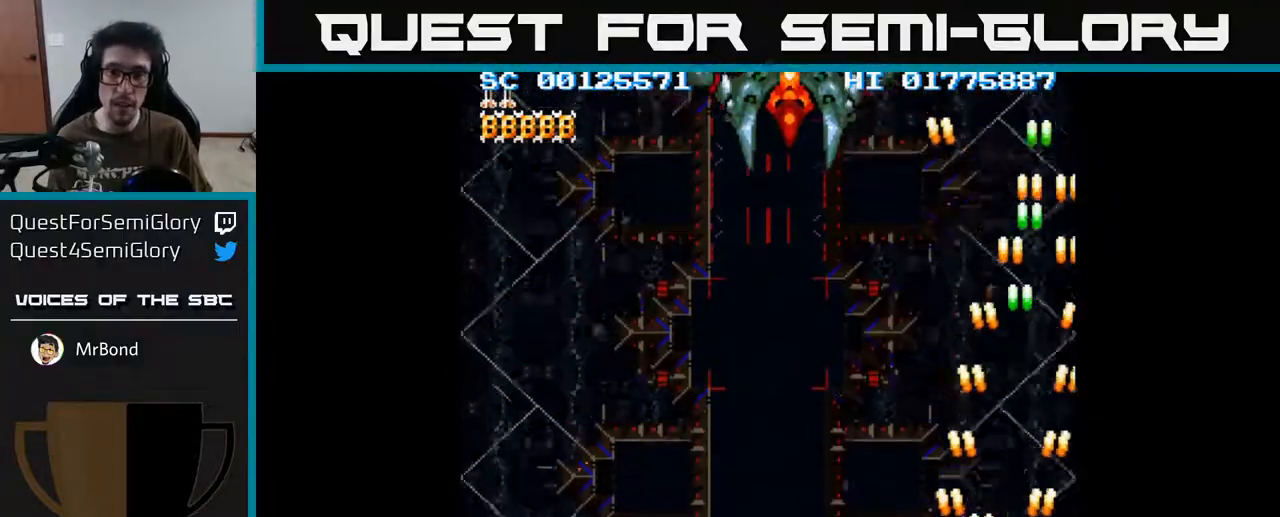
{"buttons": ["A", "DPAD_UP"], "left_stick": "center", "right_stick": "center", "events": [[200, "DPAD_UP", "down"], [483, "DPAD_LEFT", "up"]]}
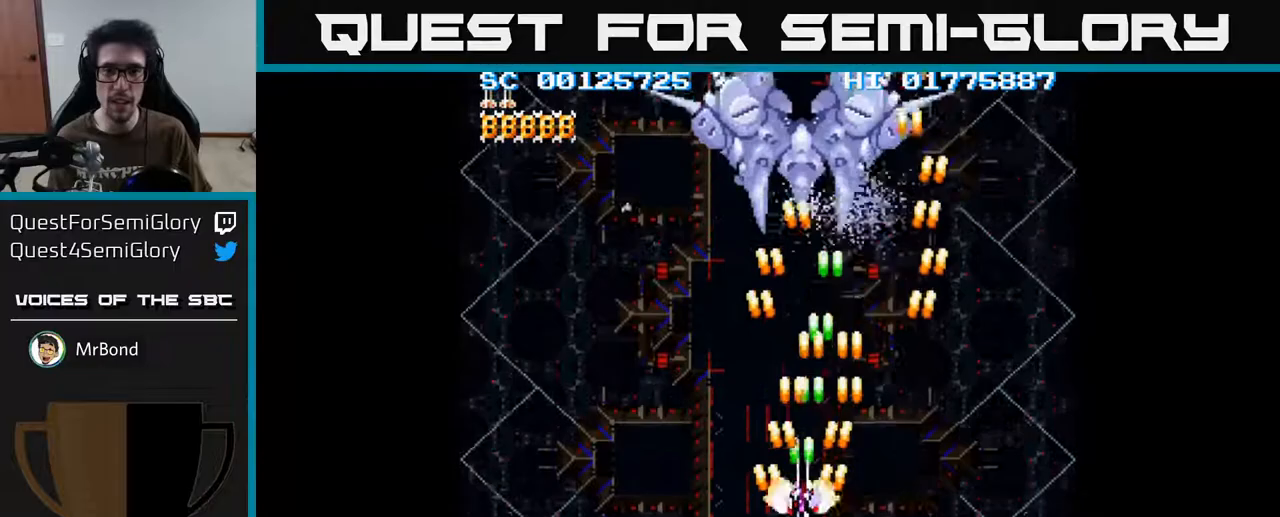
{"buttons": ["A"], "left_stick": "center", "right_stick": "center", "events": [[217, "DPAD_UP", "up"]]}
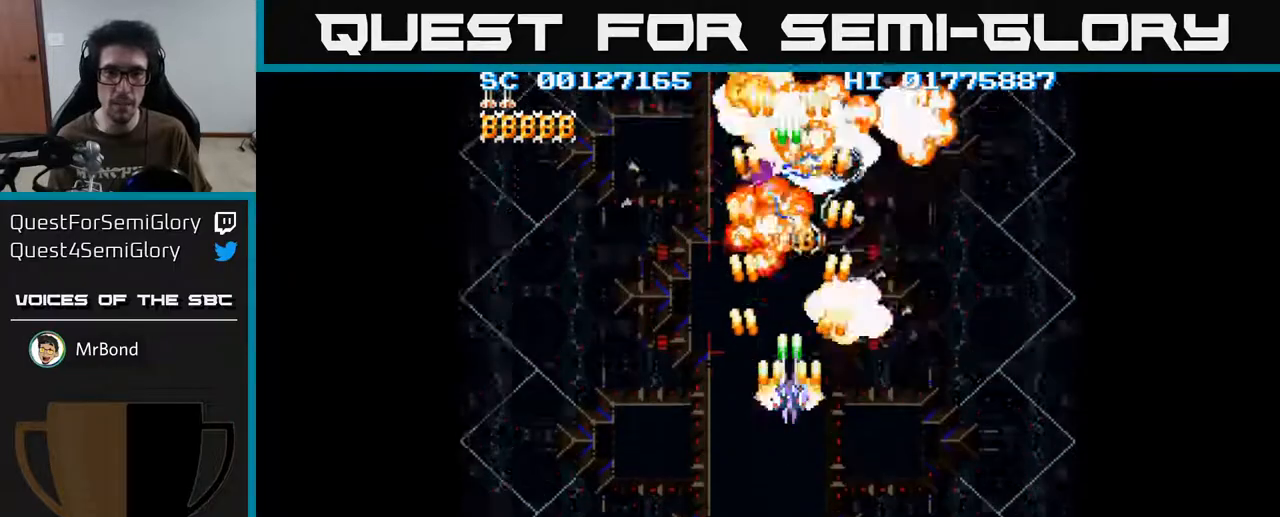
{"buttons": ["A"], "left_stick": "center", "right_stick": "center", "events": []}
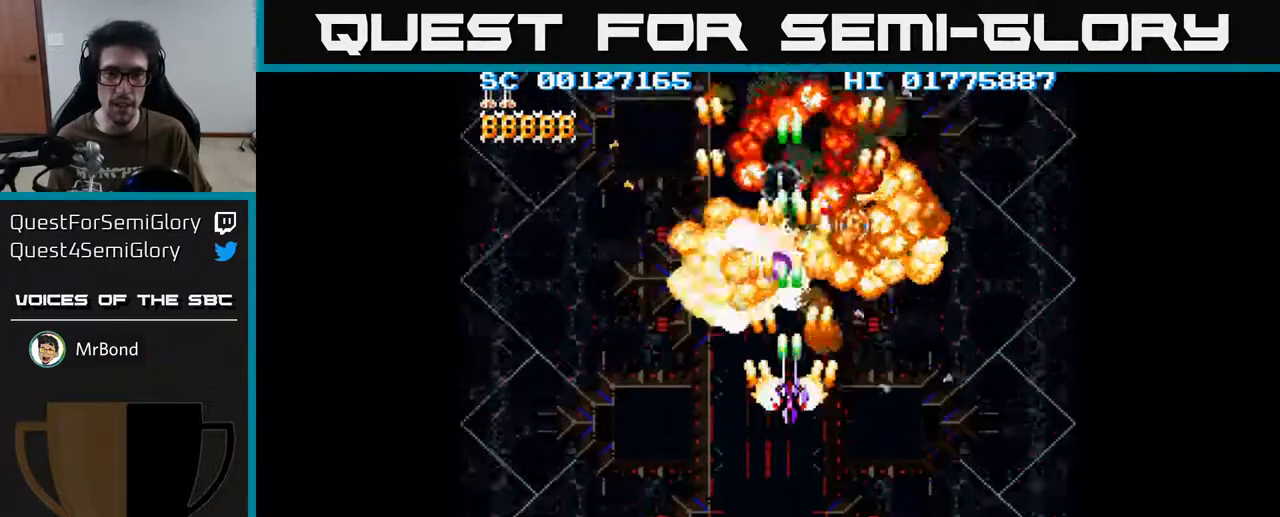
{"buttons": ["A"], "left_stick": "center", "right_stick": "center", "events": [[367, "DPAD_RIGHT", "down"], [417, "DPAD_RIGHT", "up"]]}
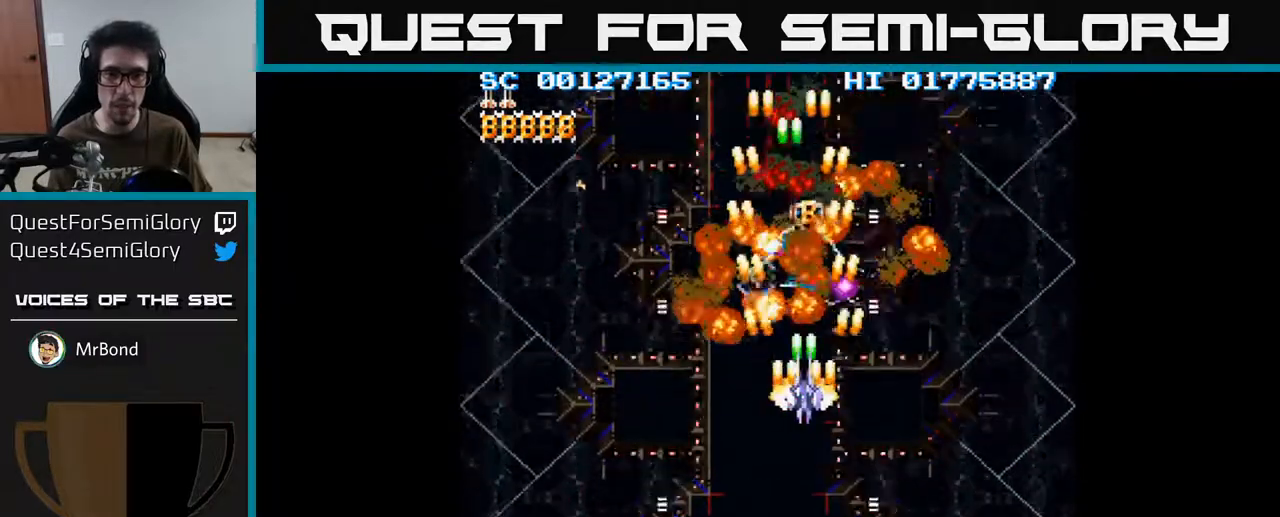
{"buttons": ["A"], "left_stick": "center", "right_stick": "center", "events": [[183, "DPAD_DOWN", "down"], [233, "DPAD_DOWN", "up"]]}
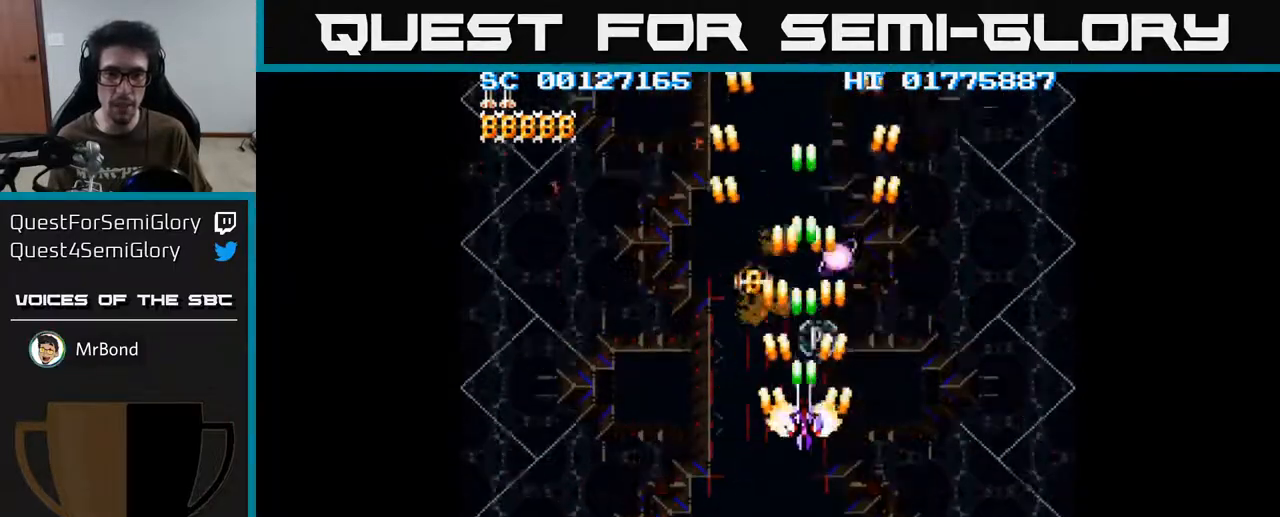
{"buttons": ["A"], "left_stick": "center", "right_stick": "center", "events": [[33, "DPAD_UP", "down"], [217, "DPAD_UP", "up"]]}
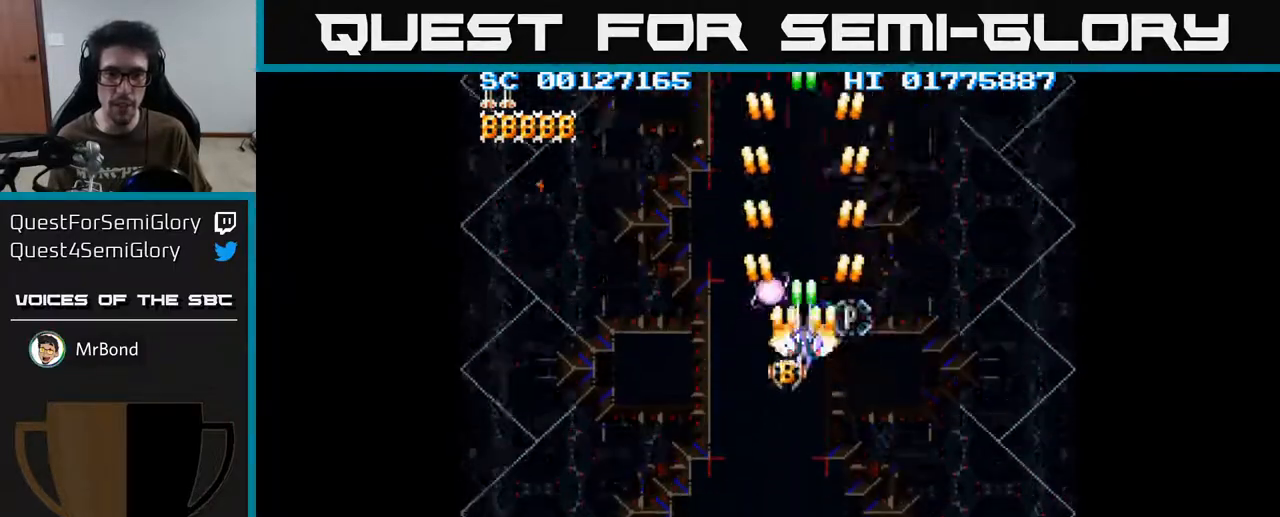
{"buttons": ["A"], "left_stick": "center", "right_stick": "center", "events": [[217, "DPAD_DOWN", "down"], [267, "DPAD_DOWN", "up"]]}
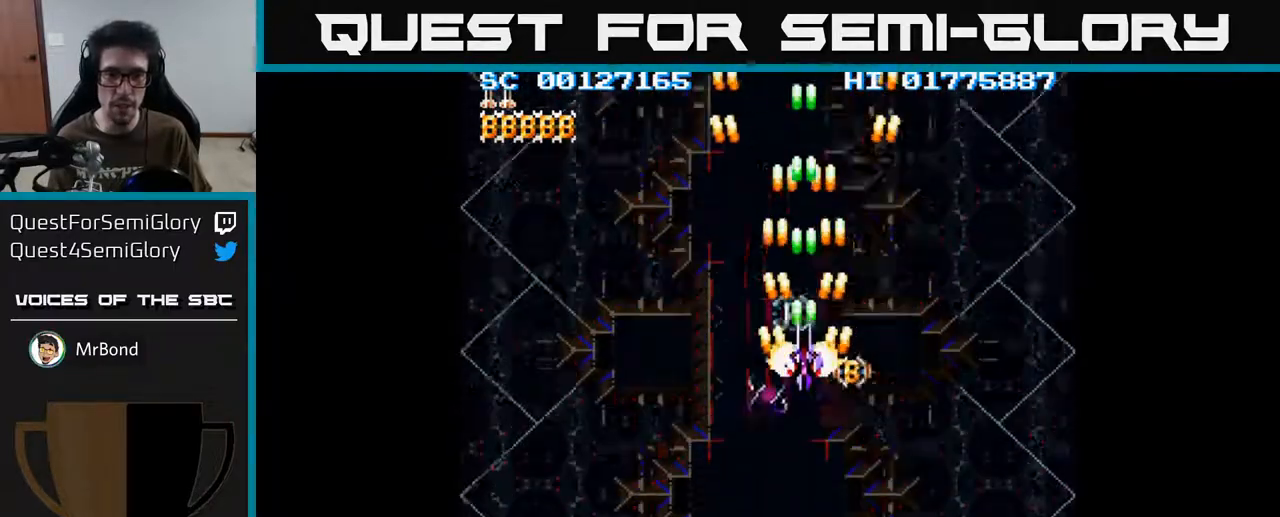
{"buttons": ["A"], "left_stick": "center", "right_stick": "center", "events": [[83, "DPAD_DOWN", "down"], [133, "DPAD_DOWN", "up"], [367, "DPAD_DOWN", "down"], [417, "DPAD_DOWN", "up"]]}
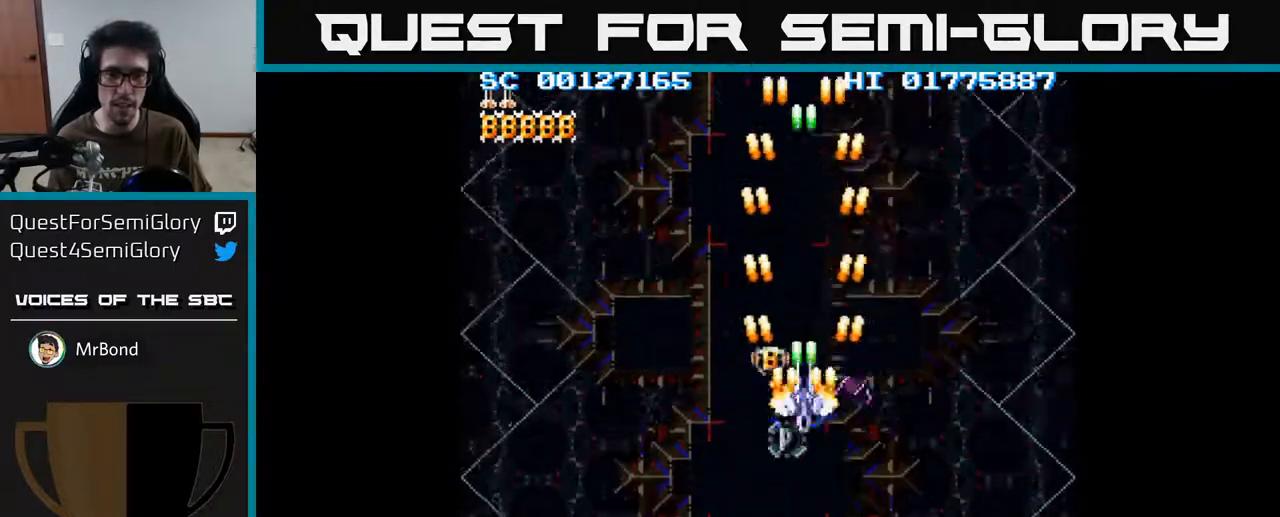
{"buttons": ["A", "DPAD_LEFT"], "left_stick": "center", "right_stick": "center", "events": [[217, "DPAD_DOWN", "down"], [317, "DPAD_DOWN", "up"], [467, "DPAD_LEFT", "down"]]}
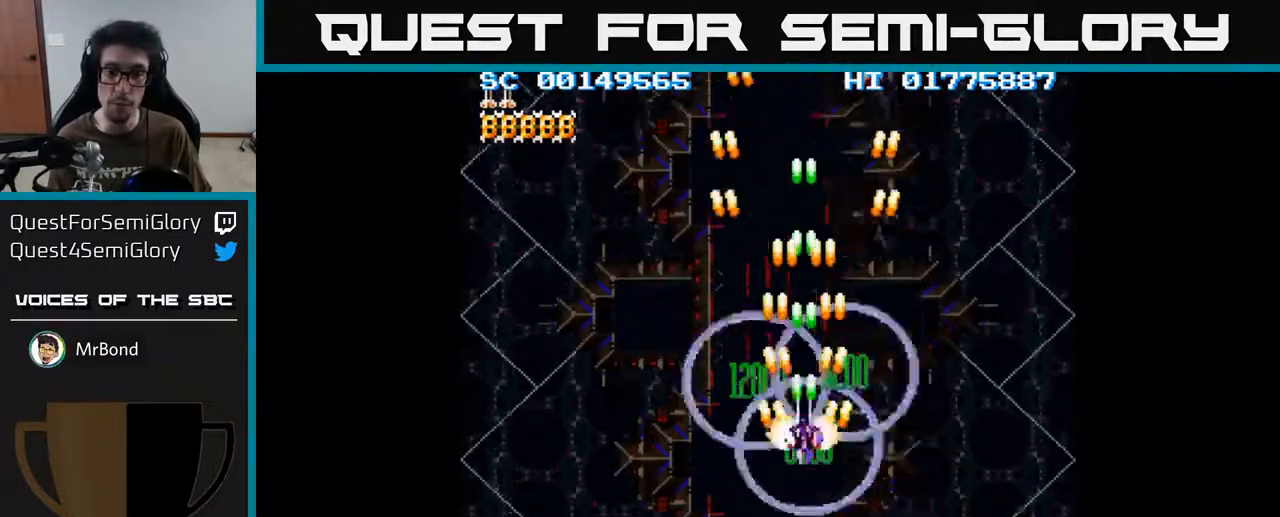
{"buttons": ["A", "DPAD_DOWN", "DPAD_RIGHT"], "left_stick": "center", "right_stick": "center", "events": [[83, "DPAD_DOWN", "down"], [133, "DPAD_LEFT", "up"], [467, "DPAD_RIGHT", "down"]]}
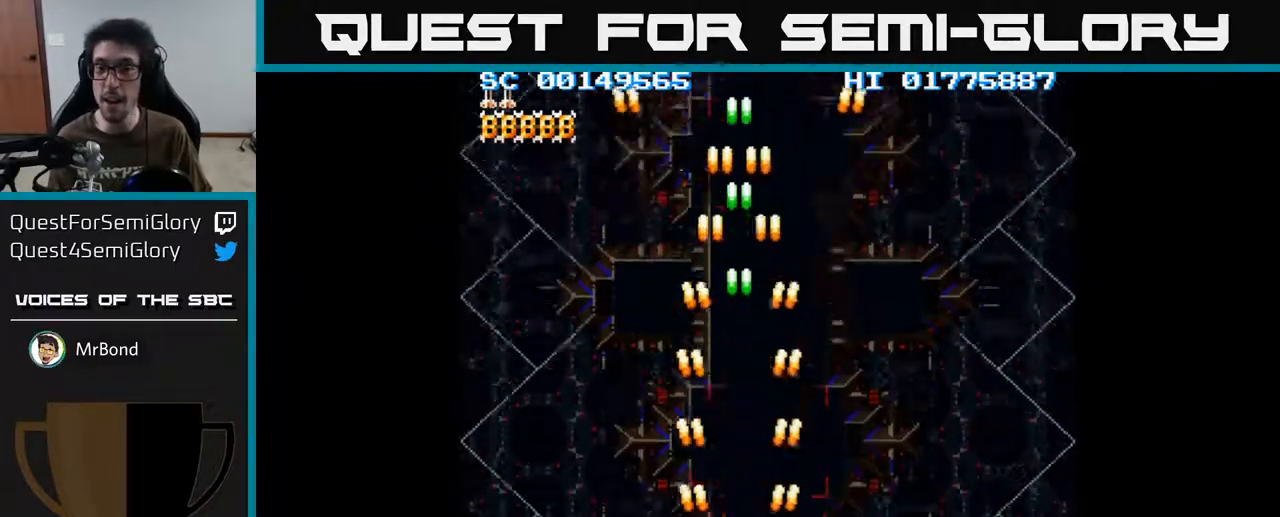
{"buttons": ["A"], "left_stick": "center", "right_stick": "center", "events": [[50, "DPAD_RIGHT", "up"], [217, "DPAD_DOWN", "up"]]}
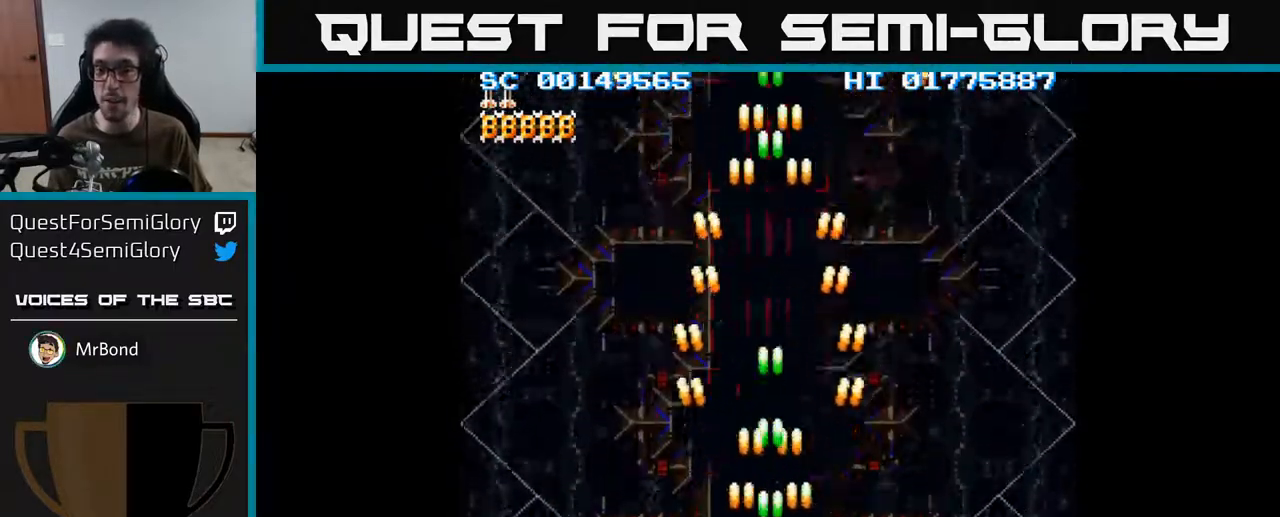
{"buttons": ["A"], "left_stick": "center", "right_stick": "center", "events": []}
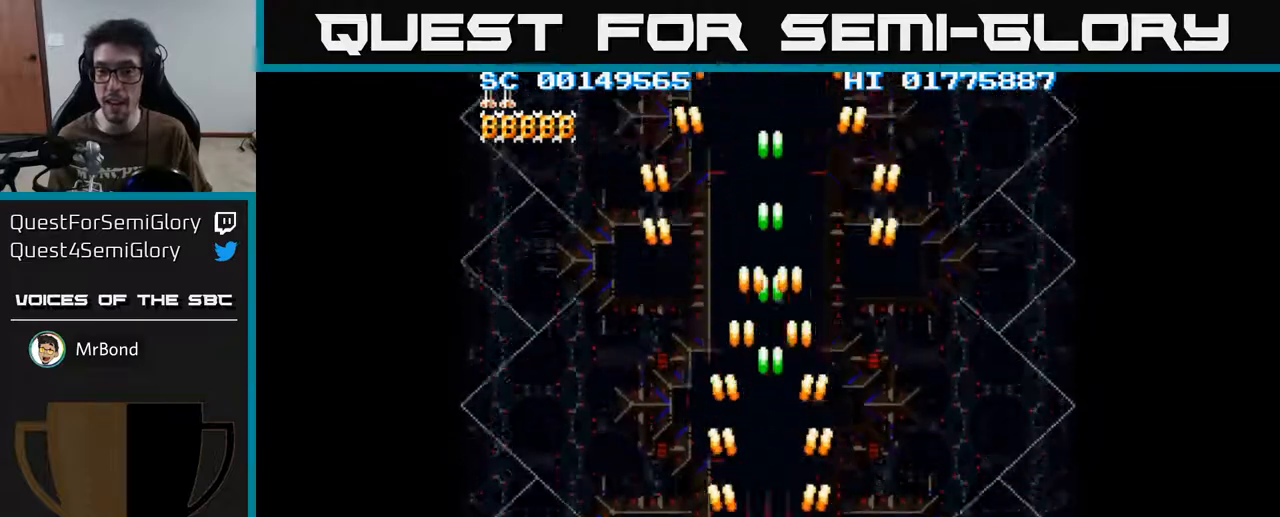
{"buttons": ["A", "DPAD_UP"], "left_stick": "center", "right_stick": "center", "events": [[467, "DPAD_UP", "down"]]}
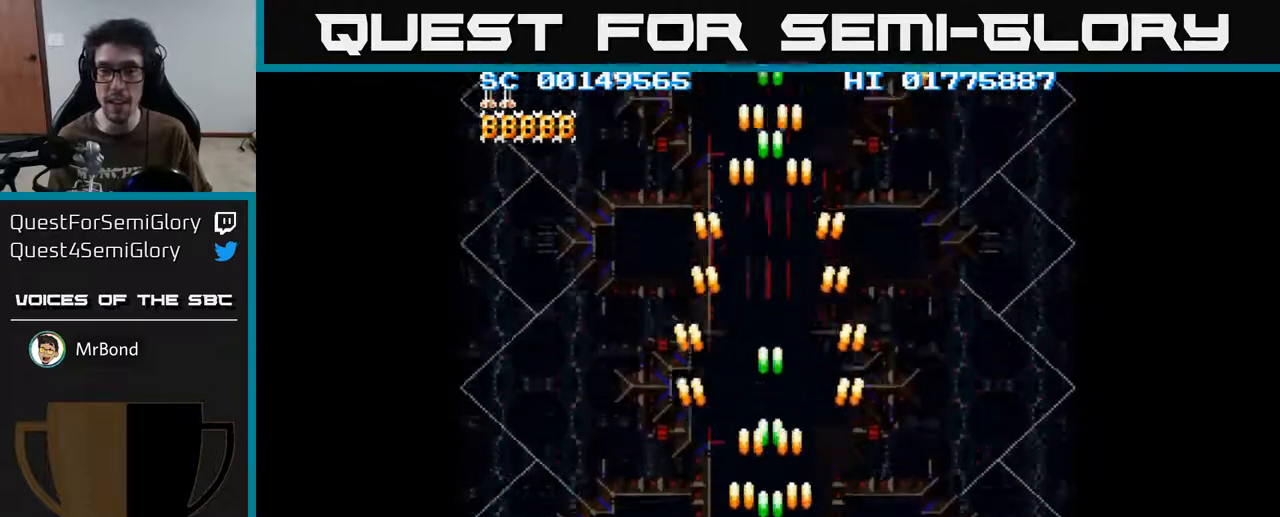
{"buttons": ["A"], "left_stick": "center", "right_stick": "center", "events": [[283, "DPAD_UP", "up"]]}
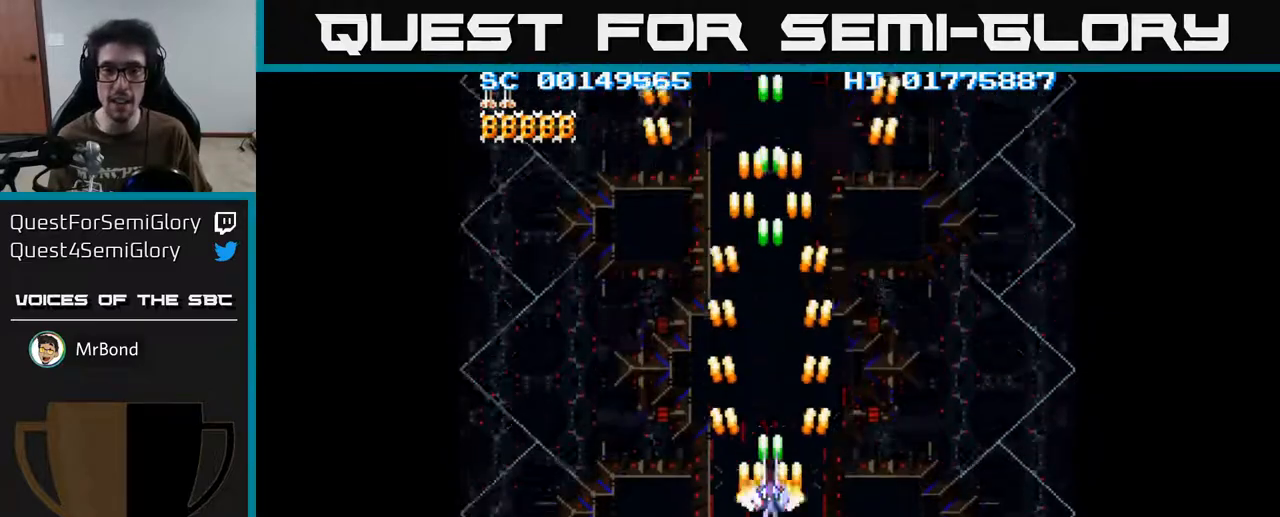
{"buttons": ["A", "DPAD_RIGHT"], "left_stick": "center", "right_stick": "center", "events": [[183, "DPAD_RIGHT", "down"]]}
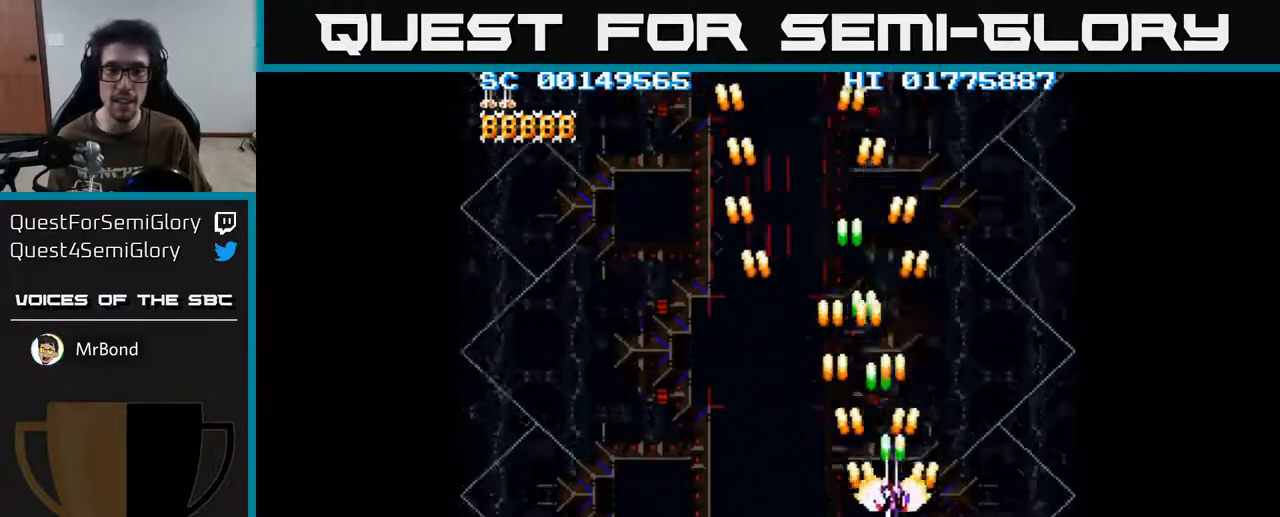
{"buttons": ["A"], "left_stick": "center", "right_stick": "center", "events": [[117, "DPAD_RIGHT", "up"], [117, "DPAD_UP", "down"], [417, "DPAD_UP", "up"]]}
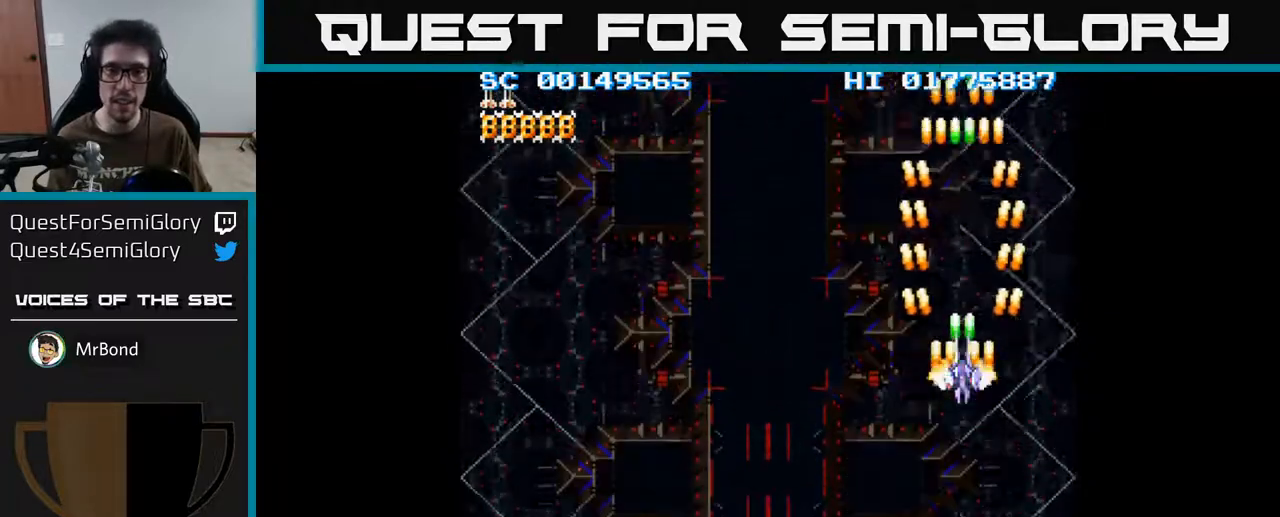
{"buttons": ["A"], "left_stick": "center", "right_stick": "center", "events": []}
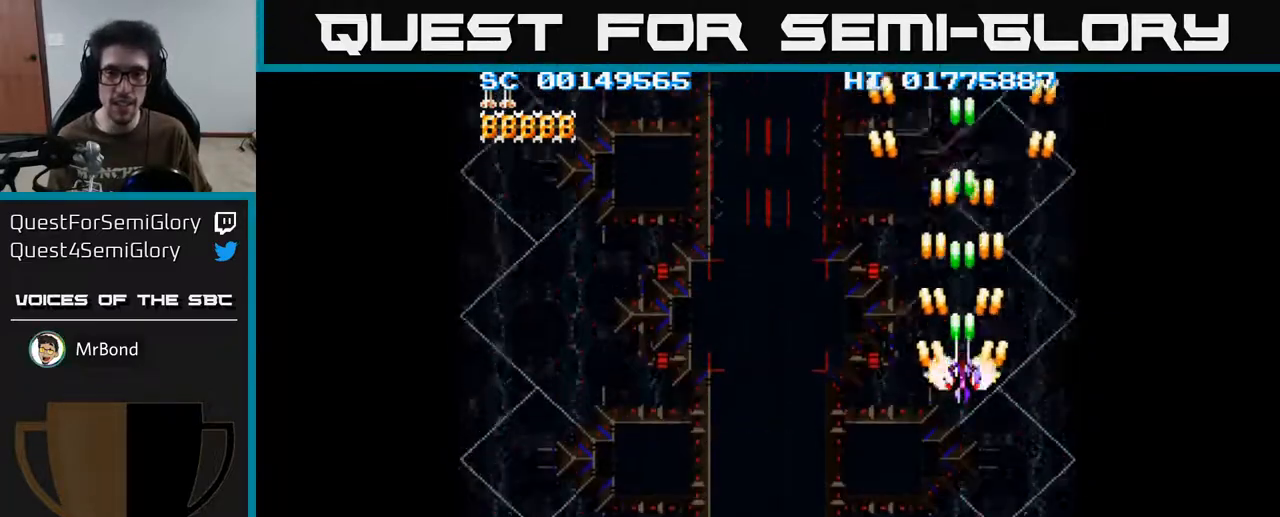
{"buttons": ["A"], "left_stick": "center", "right_stick": "center", "events": []}
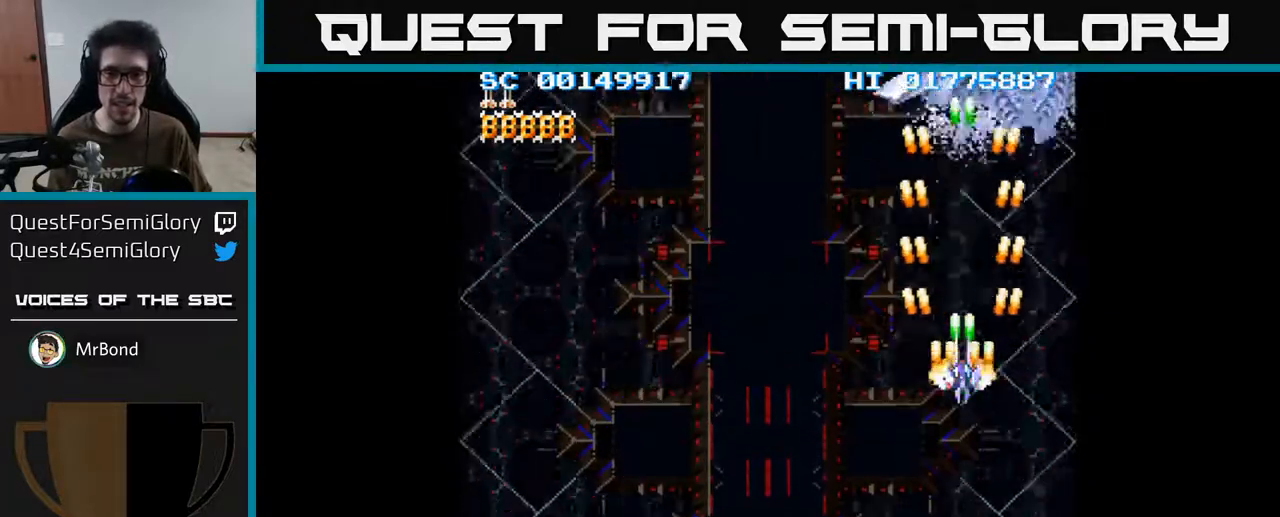
{"buttons": ["A"], "left_stick": "center", "right_stick": "center", "events": [[67, "DPAD_RIGHT", "down"], [117, "DPAD_RIGHT", "up"]]}
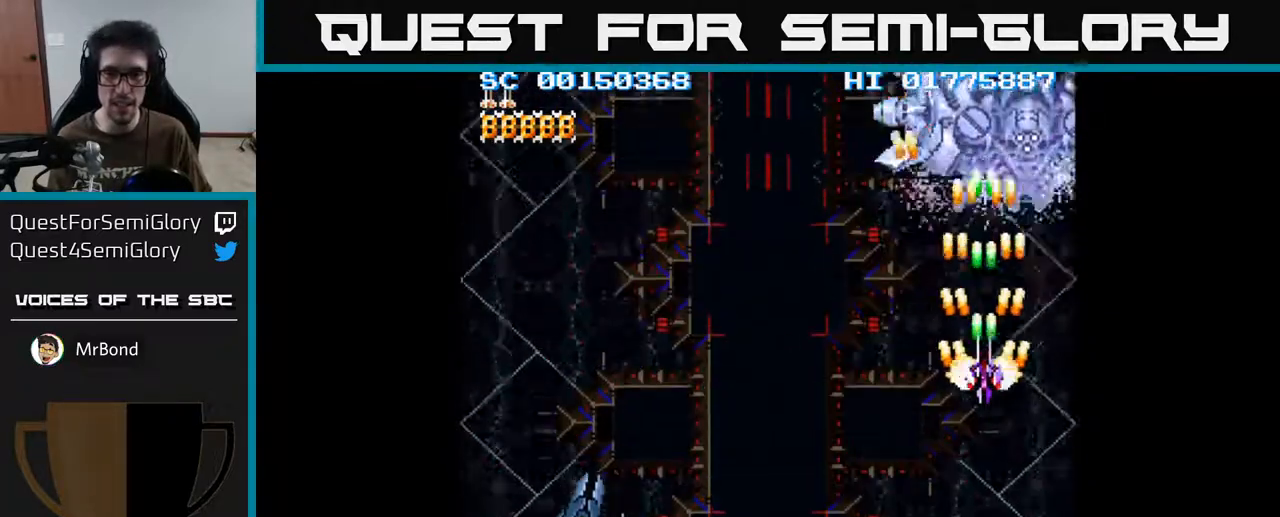
{"buttons": ["A", "DPAD_DOWN"], "left_stick": "center", "right_stick": "center", "events": [[233, "DPAD_DOWN", "down"], [300, "DPAD_DOWN", "up"], [483, "DPAD_DOWN", "down"]]}
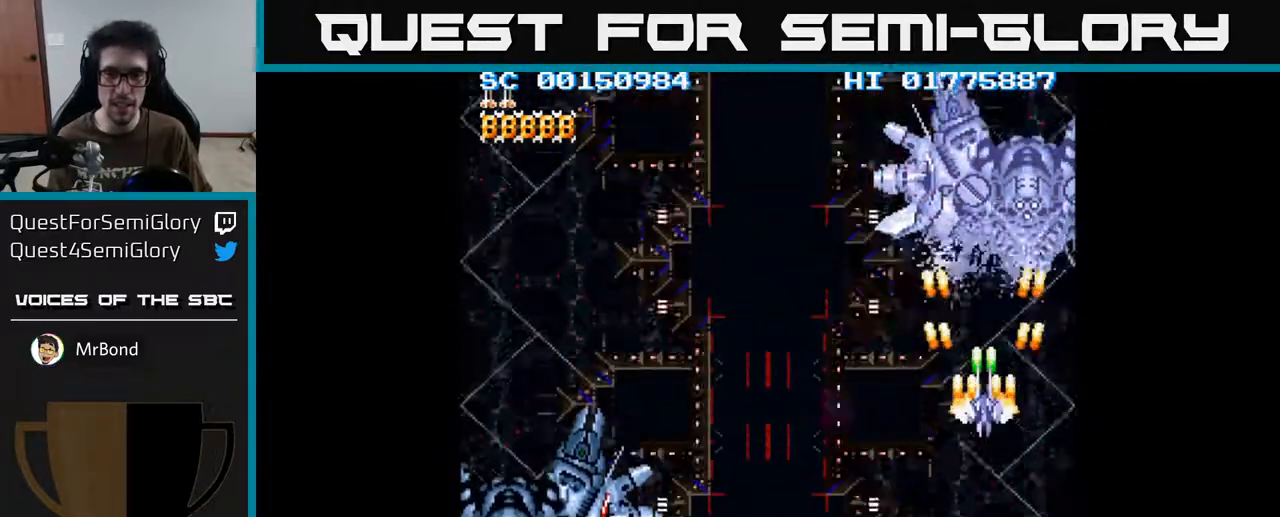
{"buttons": ["A"], "left_stick": "center", "right_stick": "center", "events": [[50, "DPAD_DOWN", "up"], [317, "DPAD_DOWN", "down"], [417, "DPAD_DOWN", "up"]]}
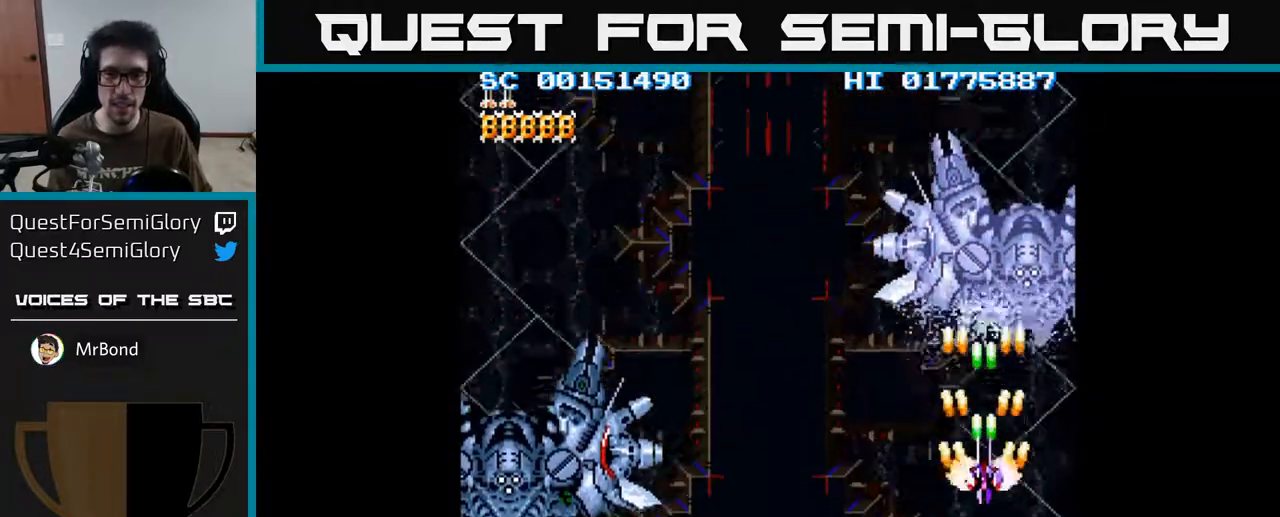
{"buttons": ["A", "DPAD_DOWN"], "left_stick": "center", "right_stick": "center", "events": [[67, "DPAD_DOWN", "down"], [117, "DPAD_DOWN", "up"], [267, "DPAD_DOWN", "down"], [317, "DPAD_DOWN", "up"], [483, "DPAD_DOWN", "down"]]}
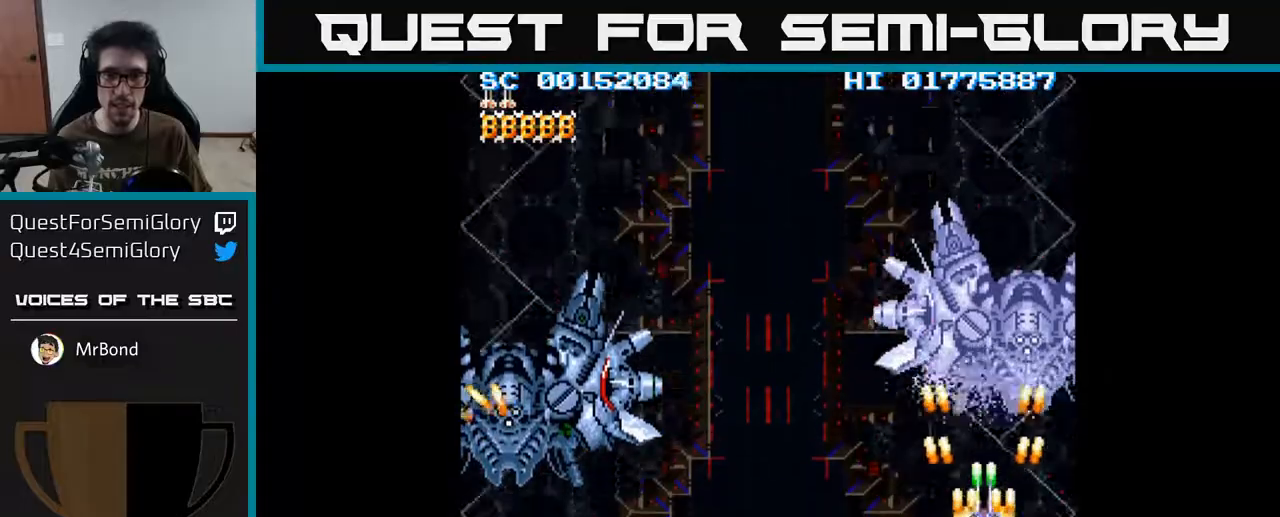
{"buttons": ["A", "DPAD_DOWN", "DPAD_LEFT"], "left_stick": "center", "right_stick": "center", "events": [[50, "DPAD_DOWN", "up"], [183, "DPAD_DOWN", "down"], [267, "DPAD_DOWN", "up"], [383, "DPAD_DOWN", "down"], [500, "DPAD_LEFT", "down"]]}
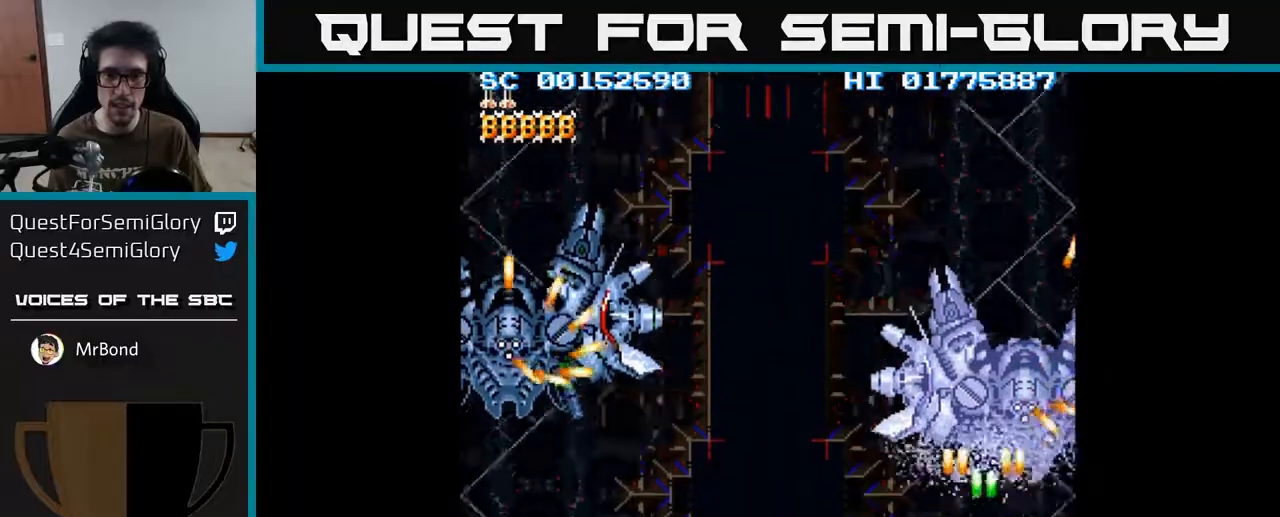
{"buttons": ["A", "DPAD_LEFT"], "left_stick": "center", "right_stick": "center", "events": [[250, "DPAD_DOWN", "up"]]}
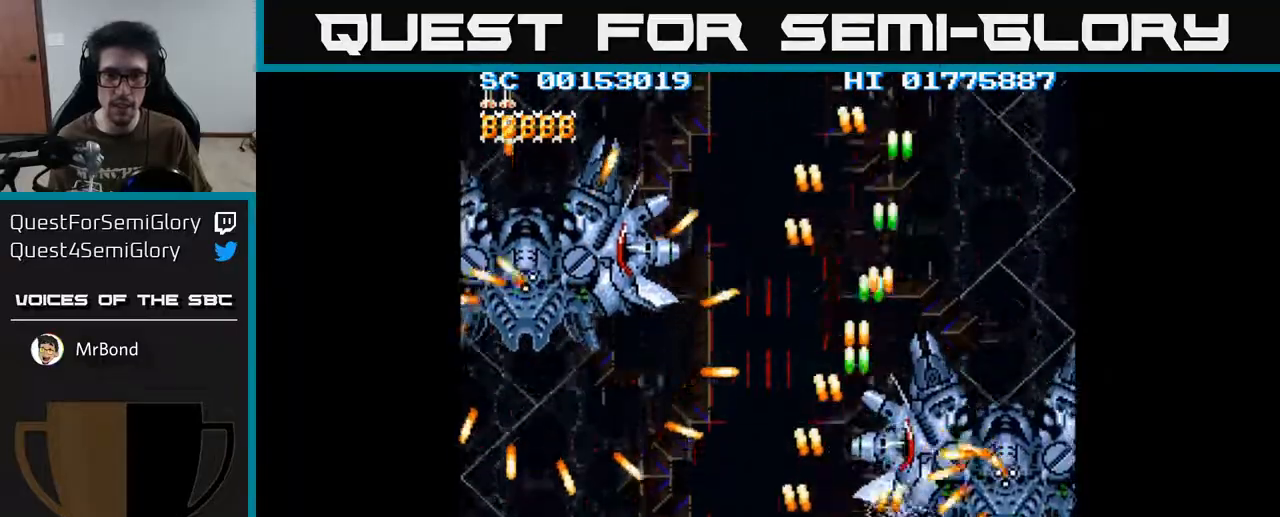
{"buttons": ["A", "DPAD_UP", "DPAD_LEFT"], "left_stick": "center", "right_stick": "center", "events": [[267, "DPAD_UP", "down"], [300, "DPAD_LEFT", "up"], [317, "DPAD_LEFT", "down"]]}